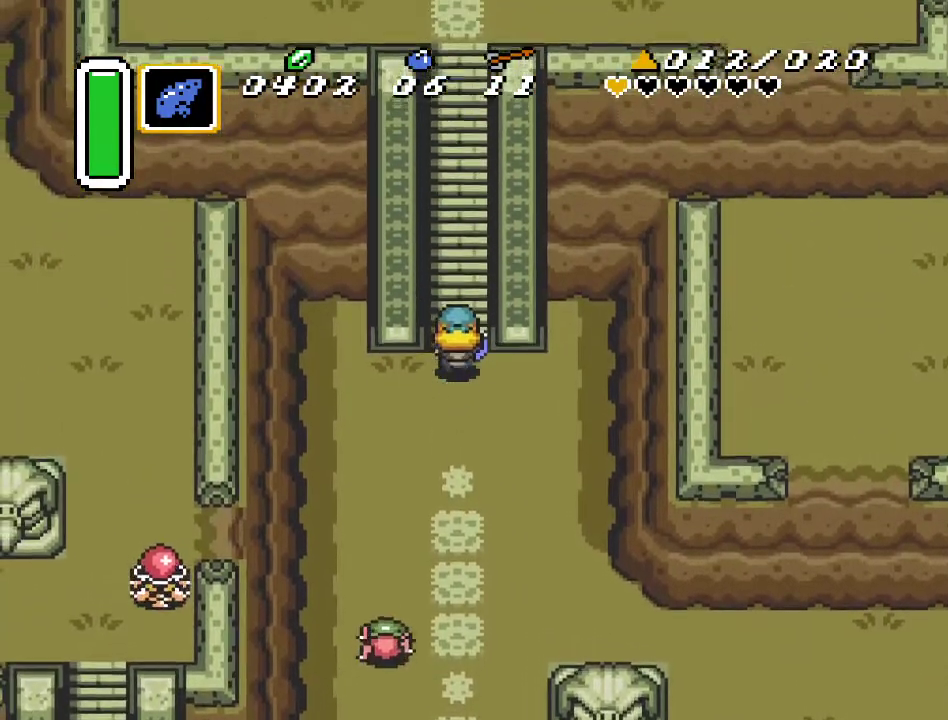
Gameplay with a controller (Nintendo layout); each line is a JSON object with the inputs held at the frame after it. "events" lists button and stick changes between this image and that frame as [ms after this image, input, new state], when the widget could be followed in between. Not read: L3 R3.
{"buttons": ["DPAD_UP"], "events": []}
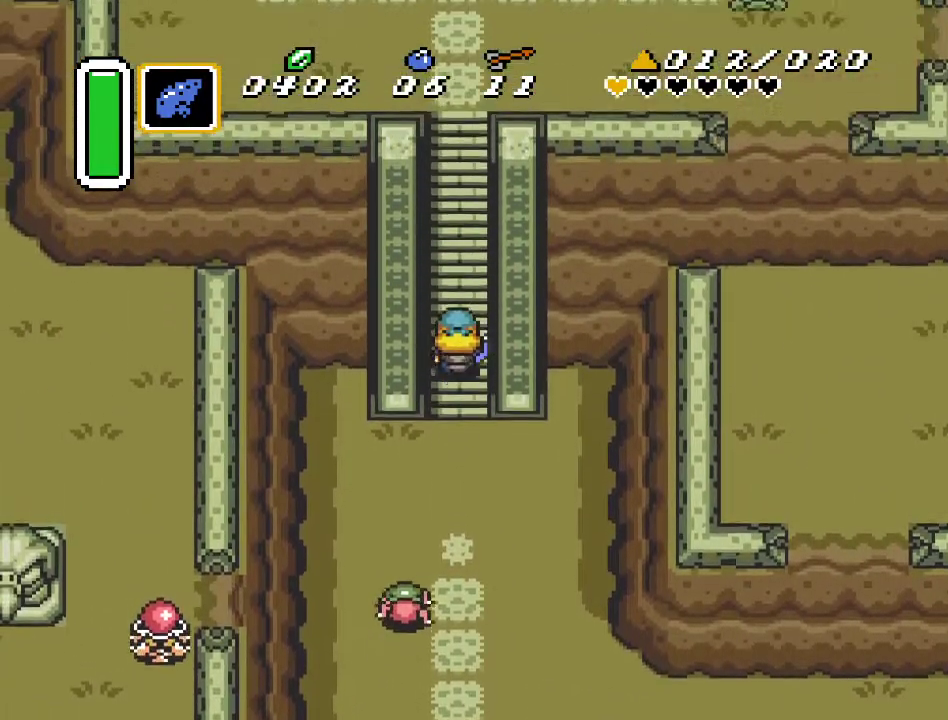
{"buttons": ["DPAD_UP"], "events": []}
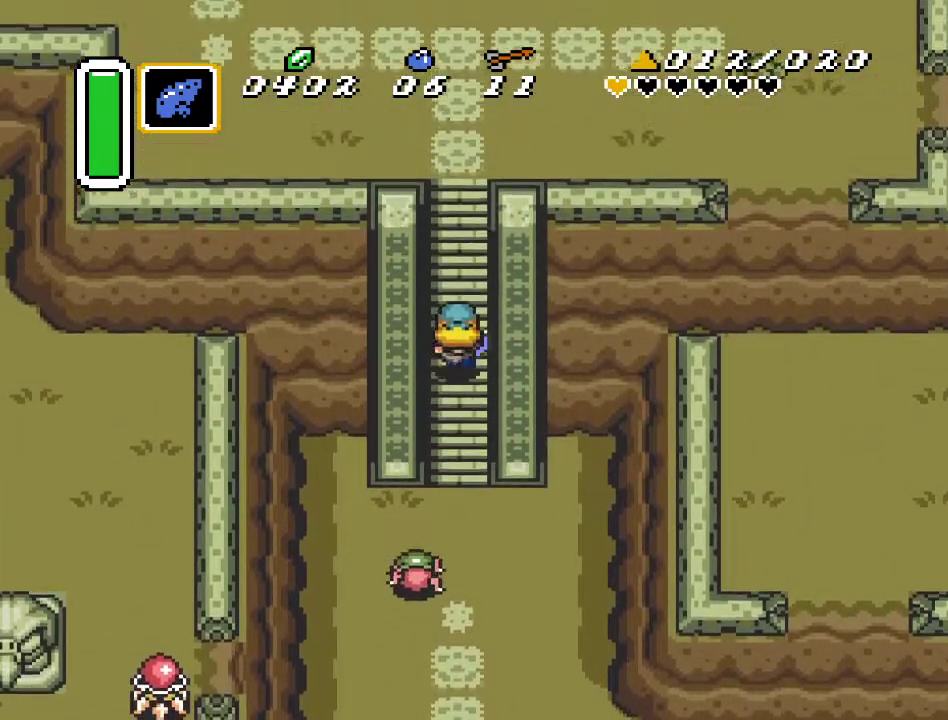
{"buttons": ["DPAD_UP"], "events": []}
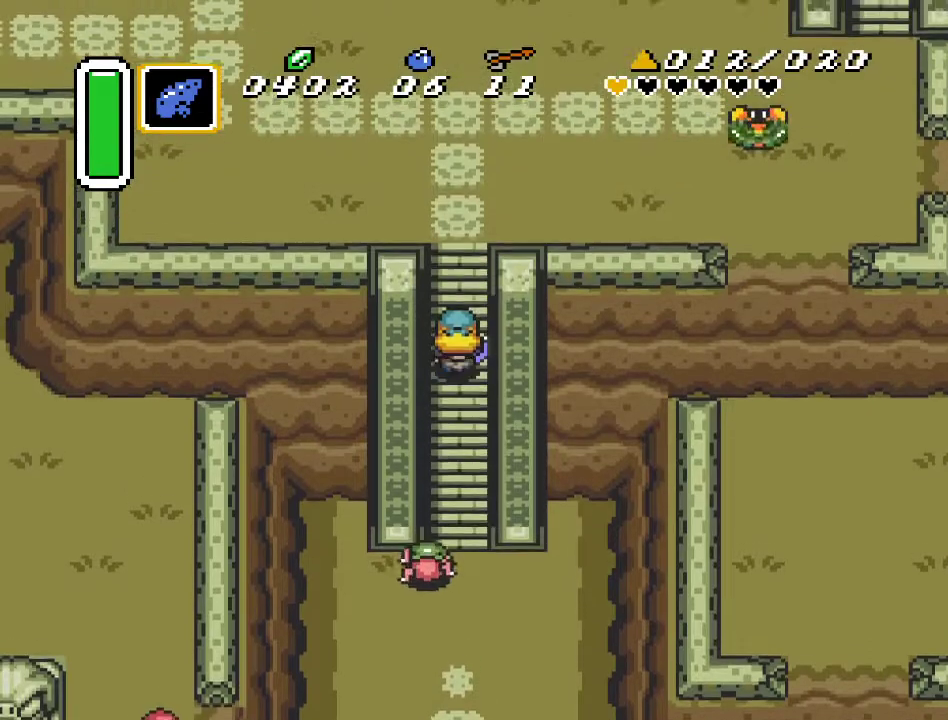
{"buttons": ["DPAD_UP"], "events": []}
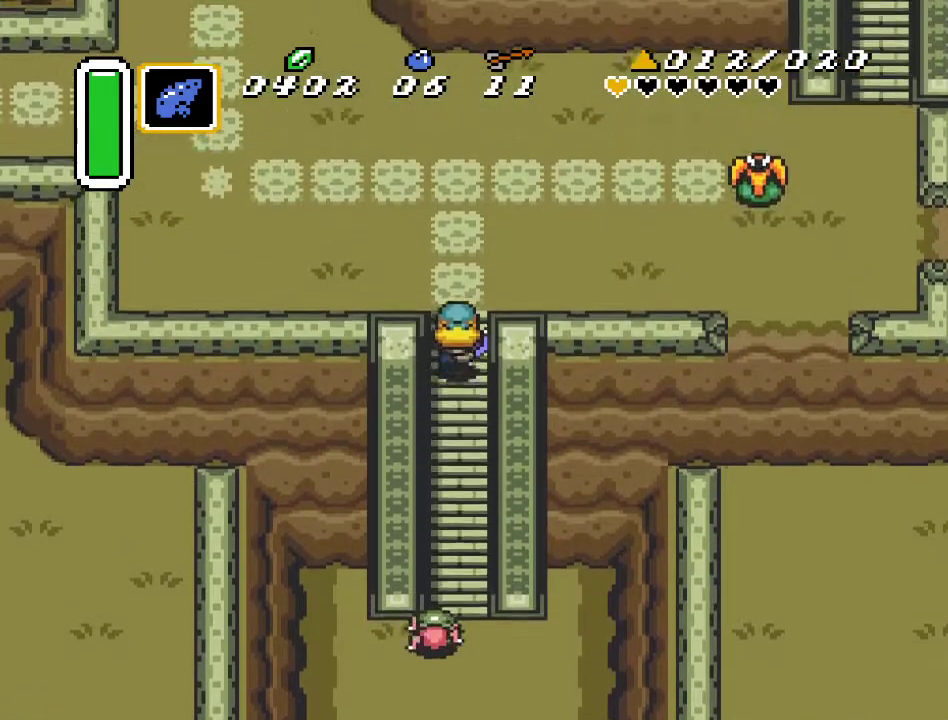
{"buttons": ["DPAD_UP"], "events": []}
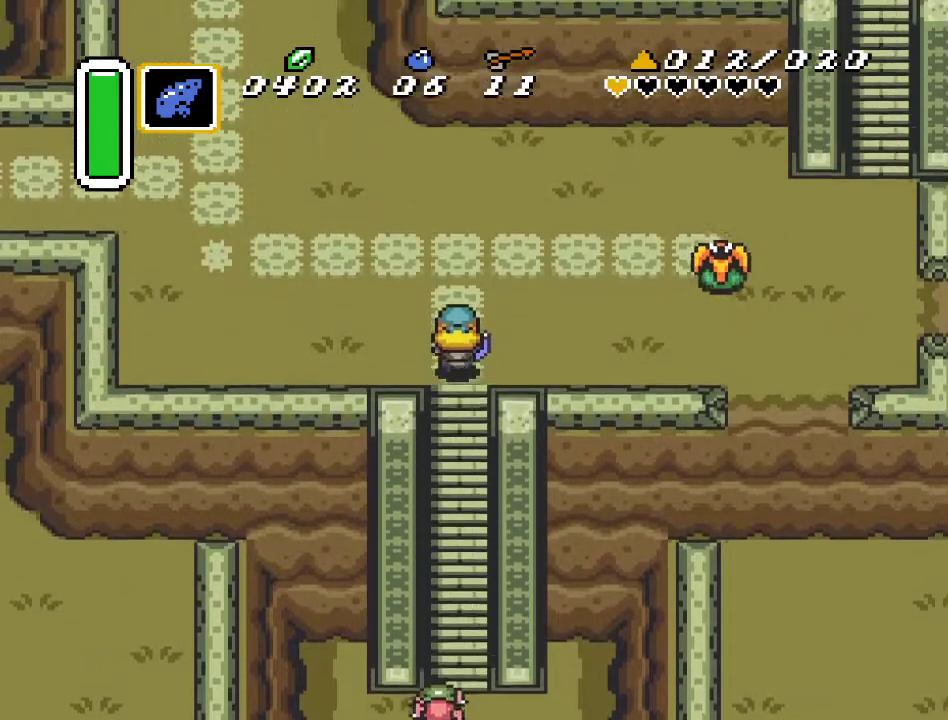
{"buttons": ["DPAD_RIGHT"], "events": [[267, "DPAD_RIGHT", "down"], [300, "DPAD_UP", "up"]]}
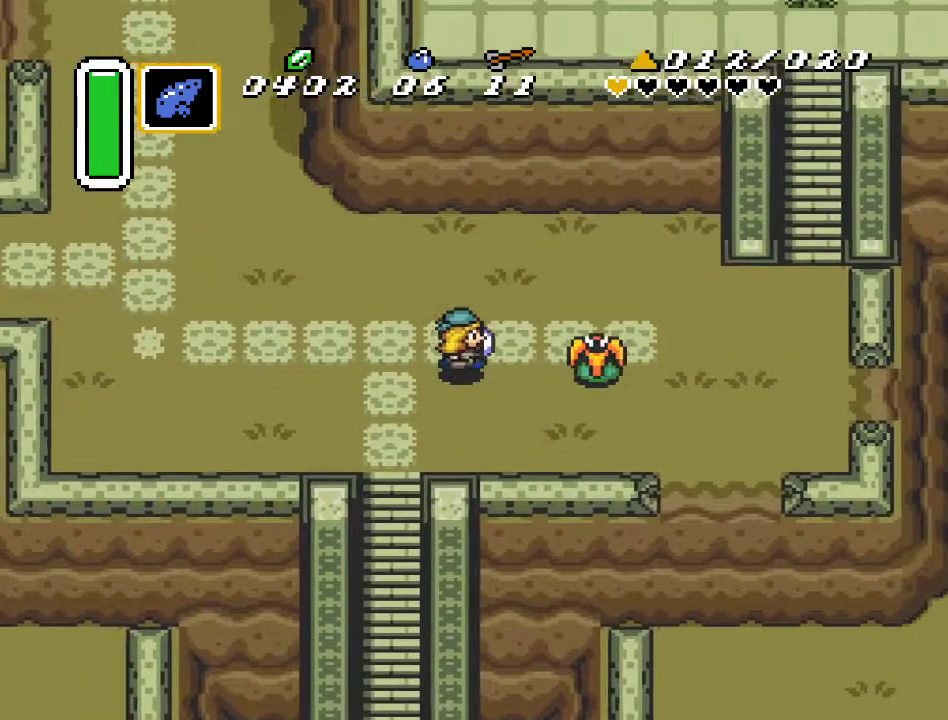
{"buttons": ["DPAD_RIGHT"], "events": [[17, "B", "down"], [200, "B", "up"]]}
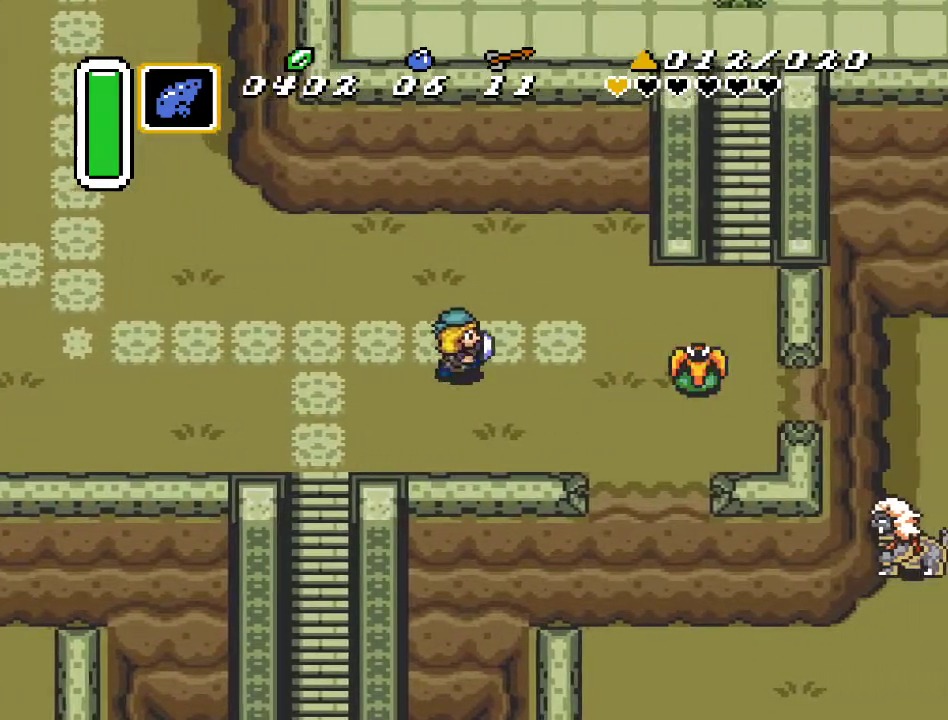
{"buttons": [], "events": [[300, "B", "down"], [350, "DPAD_RIGHT", "up"], [450, "B", "up"]]}
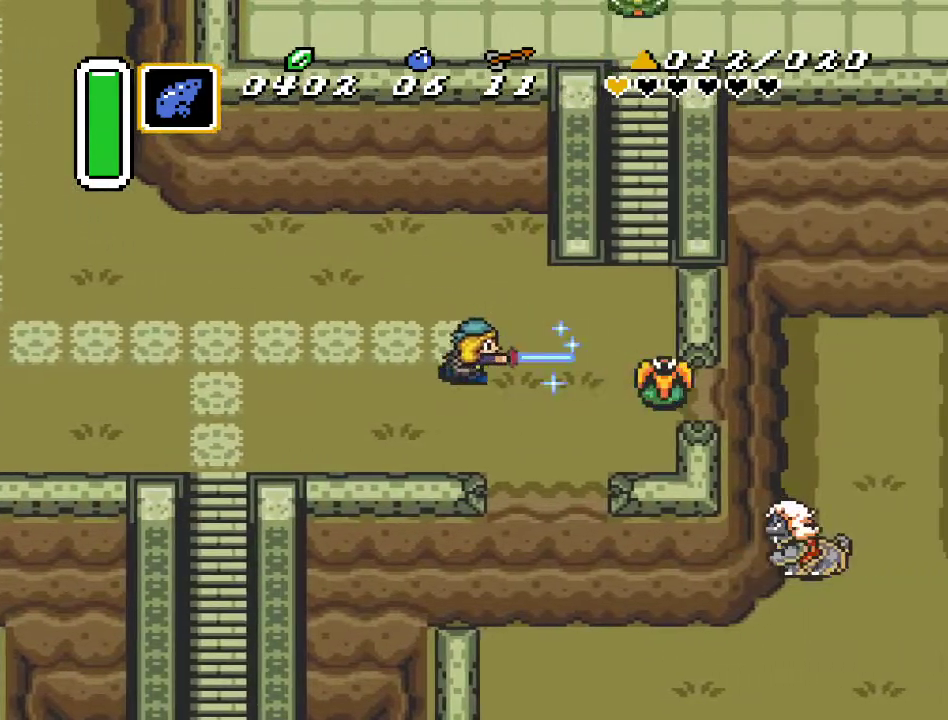
{"buttons": [], "events": [[83, "DPAD_UP", "down"], [167, "DPAD_RIGHT", "down"], [300, "DPAD_UP", "up"], [417, "DPAD_RIGHT", "up"]]}
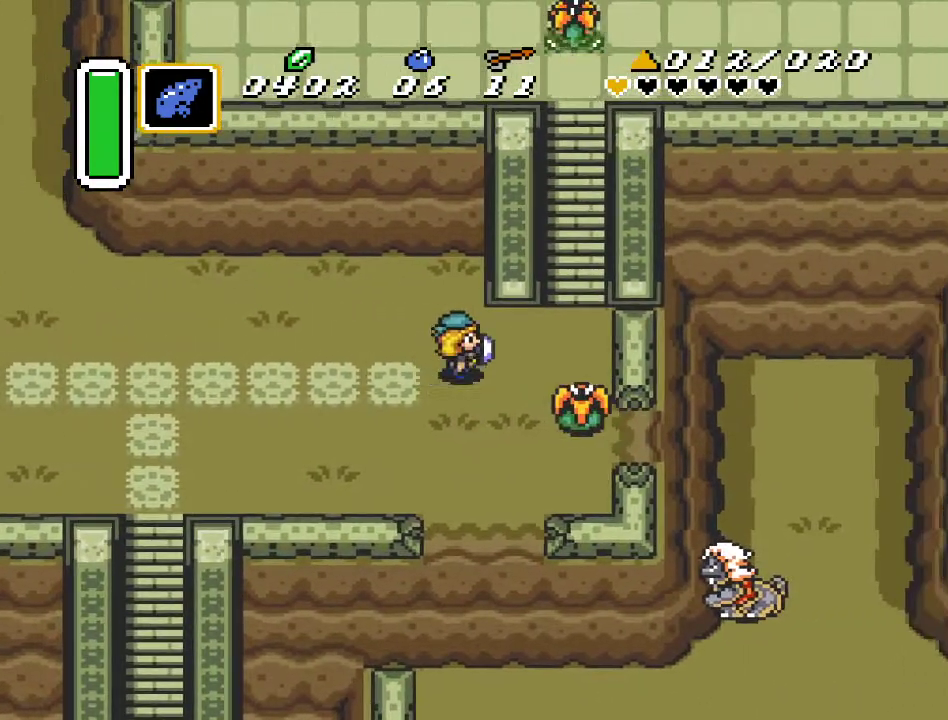
{"buttons": [], "events": [[17, "B", "down"], [167, "B", "up"]]}
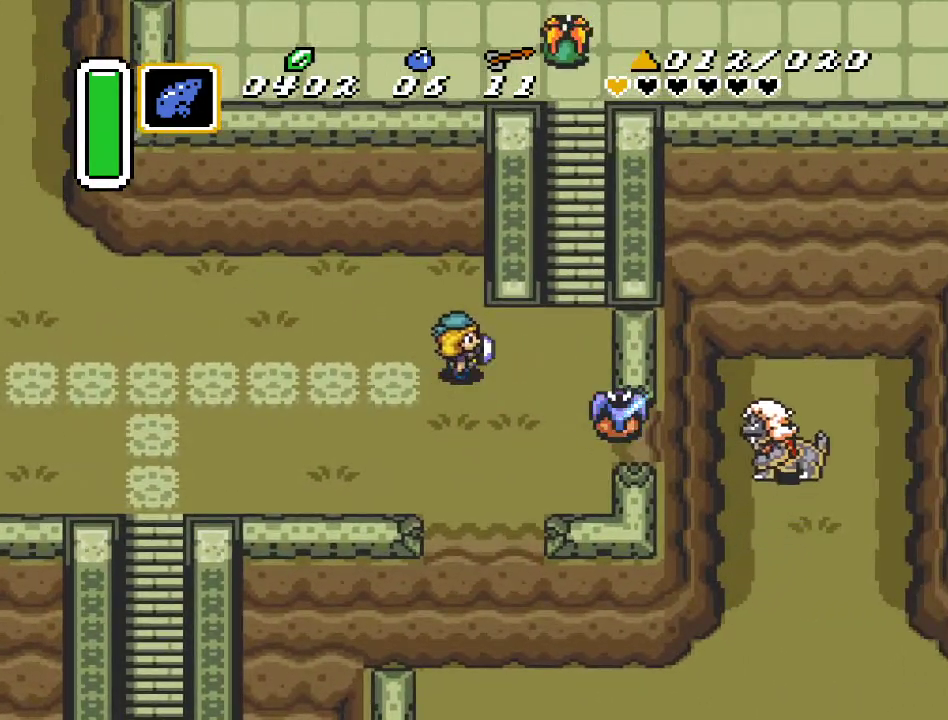
{"buttons": ["DPAD_RIGHT"], "events": [[267, "DPAD_RIGHT", "down"]]}
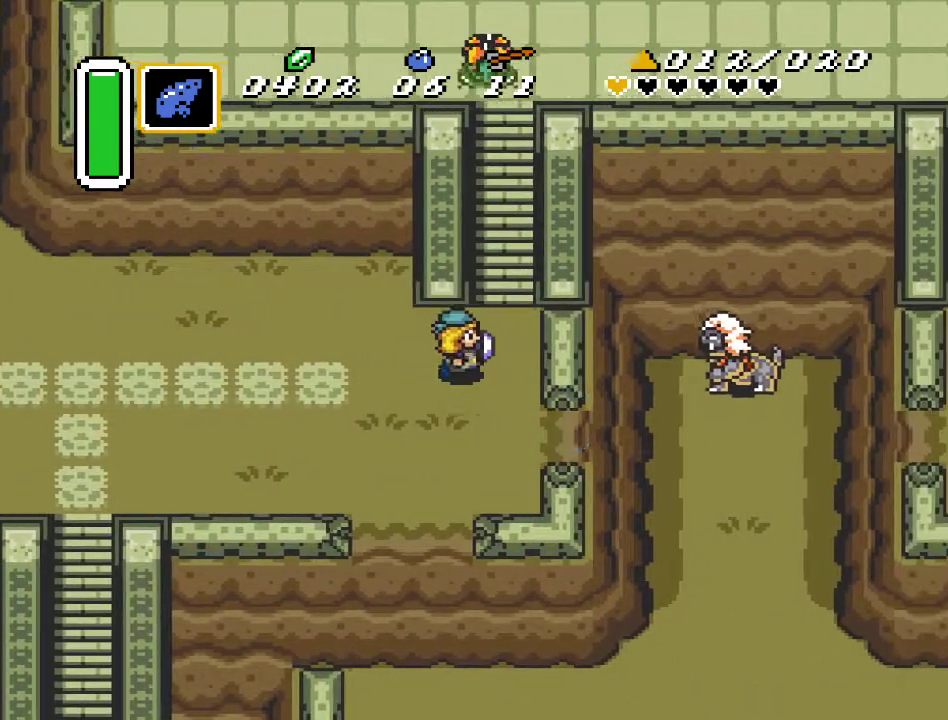
{"buttons": ["DPAD_UP"], "events": [[17, "DPAD_UP", "down"], [267, "DPAD_RIGHT", "up"]]}
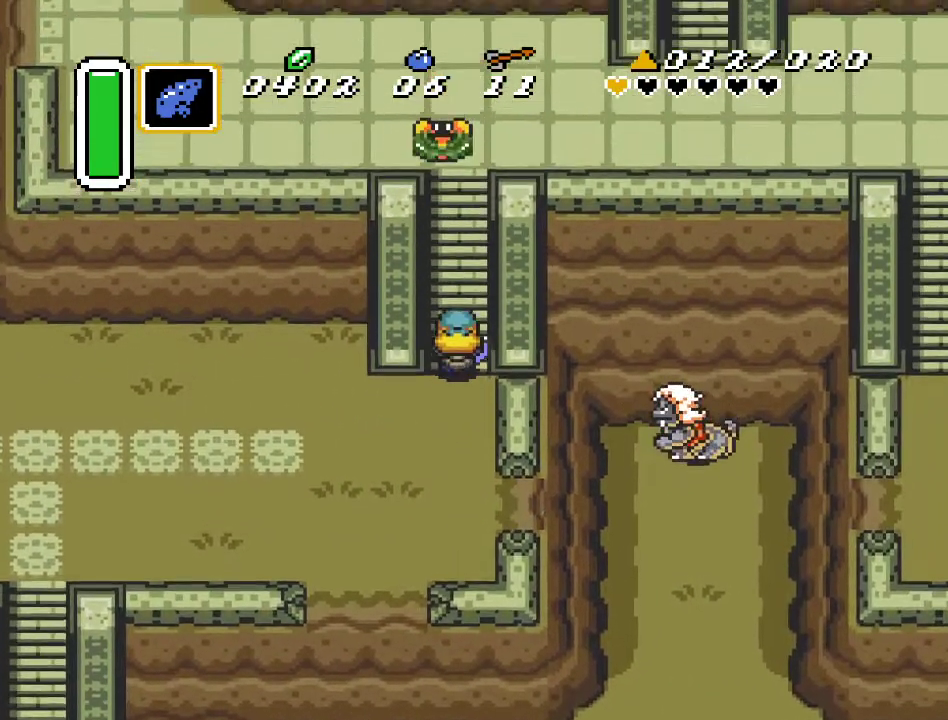
{"buttons": ["DPAD_UP"], "events": []}
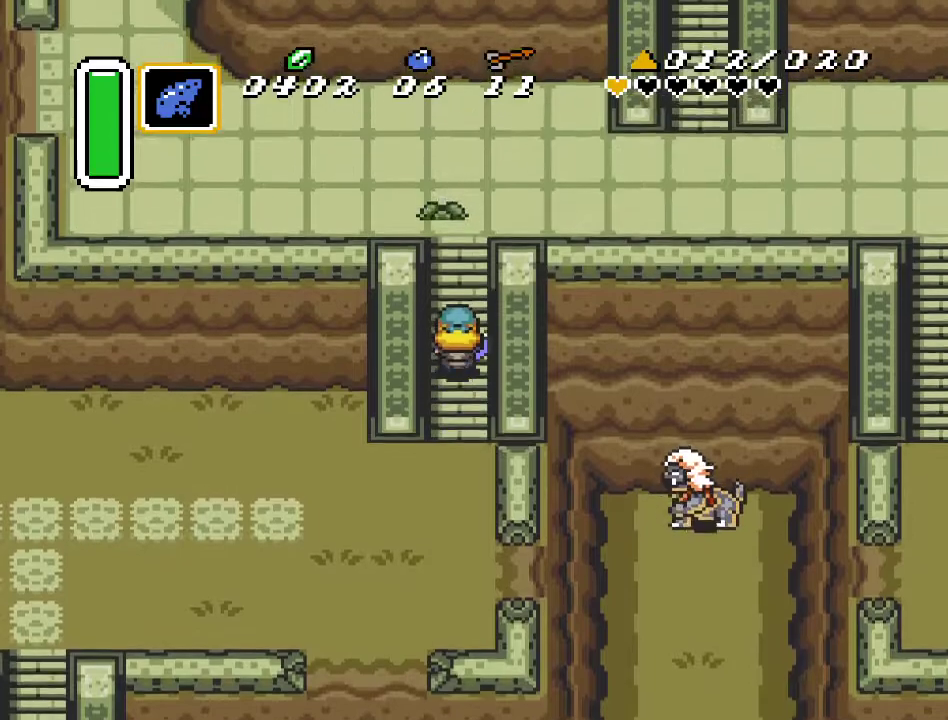
{"buttons": ["DPAD_UP"], "events": []}
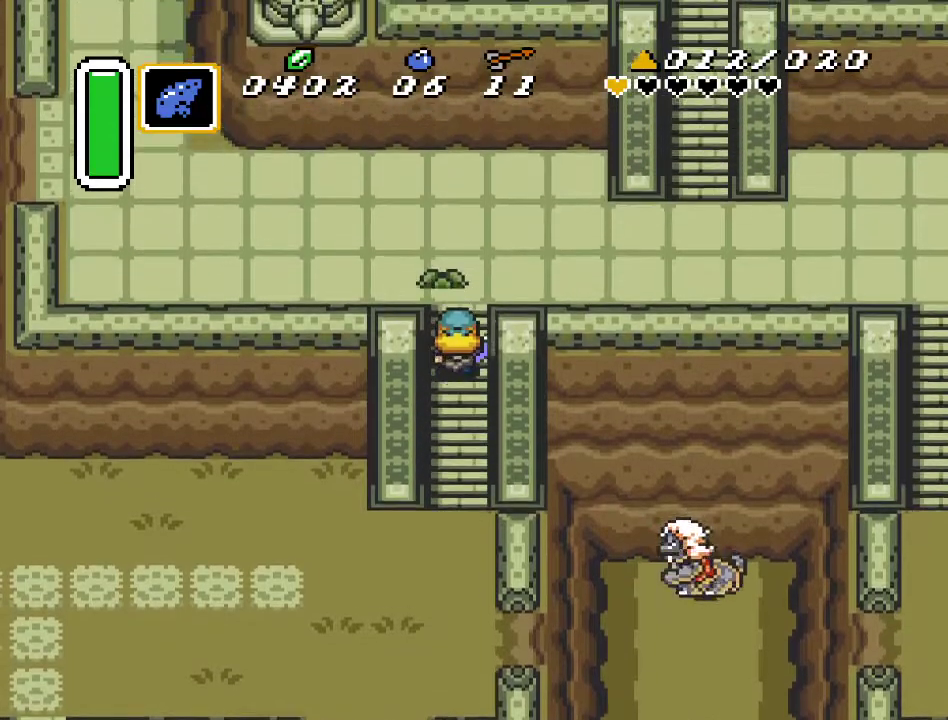
{"buttons": ["DPAD_UP", "DPAD_RIGHT"], "events": [[367, "DPAD_RIGHT", "down"]]}
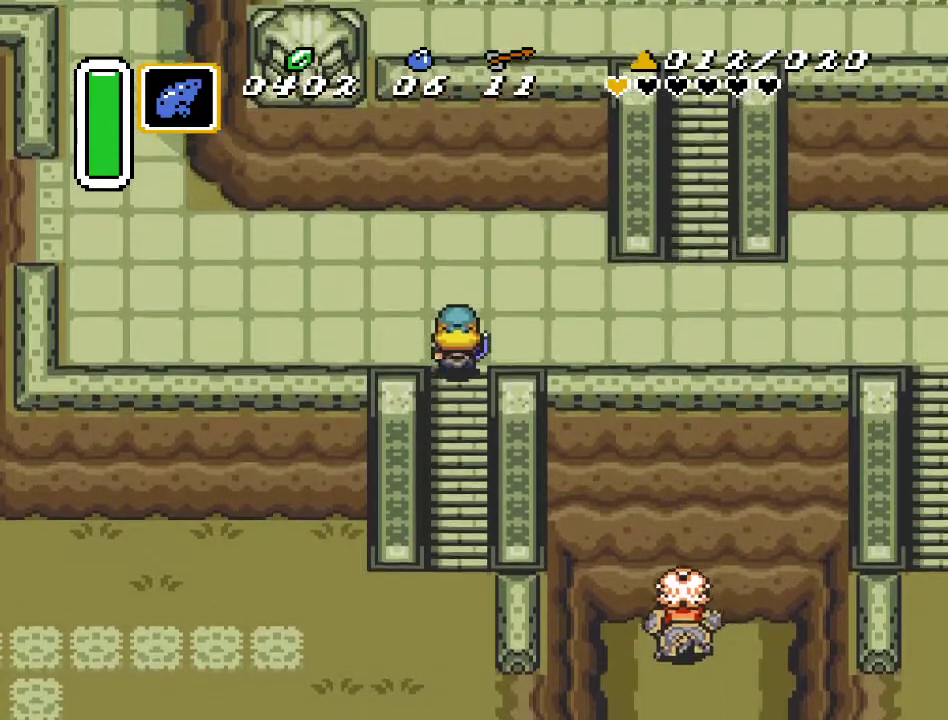
{"buttons": ["DPAD_RIGHT"], "events": [[100, "DPAD_UP", "up"]]}
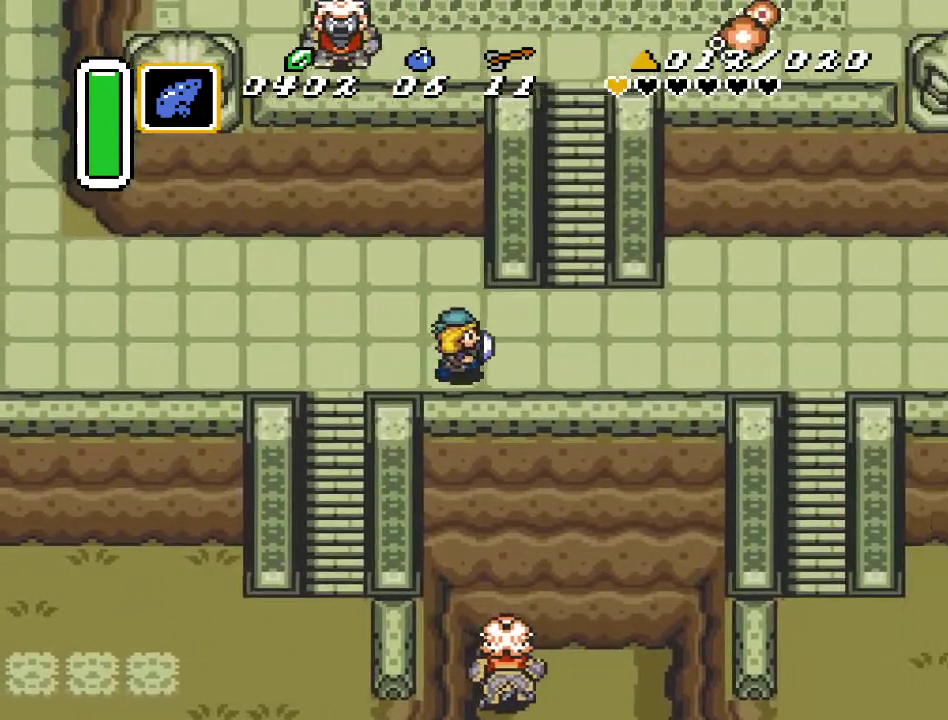
{"buttons": ["DPAD_UP"], "events": [[183, "DPAD_UP", "down"], [400, "DPAD_RIGHT", "up"]]}
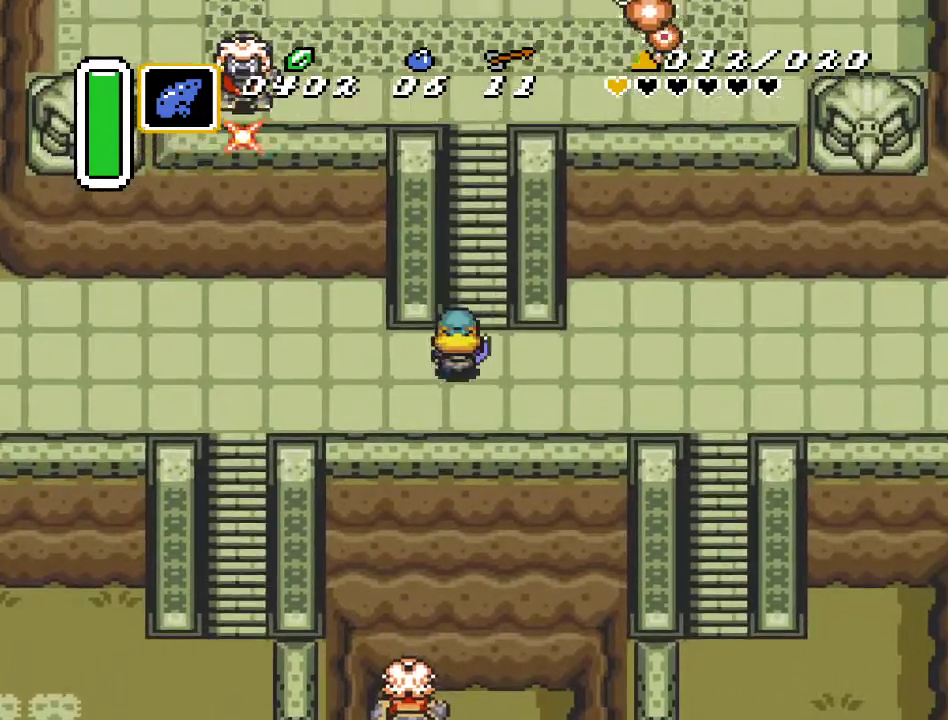
{"buttons": [], "events": [[17, "START", "down"], [117, "DPAD_UP", "up"], [233, "START", "up"]]}
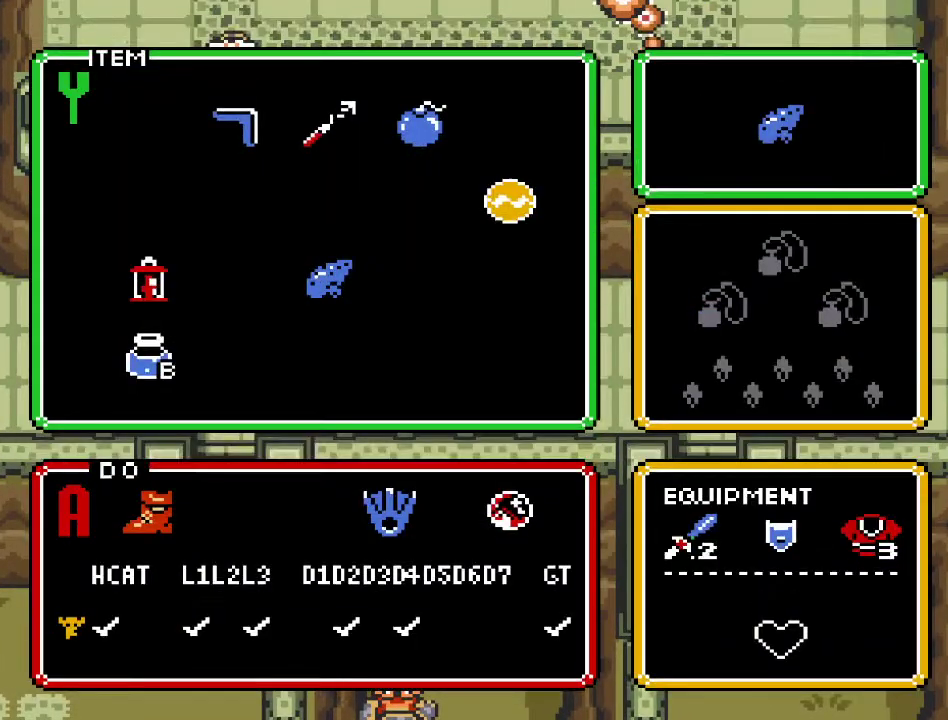
{"buttons": ["DPAD_UP"], "events": [[133, "DPAD_UP", "down"], [233, "DPAD_UP", "up"], [233, "START", "down"], [333, "START", "up"], [417, "DPAD_UP", "down"]]}
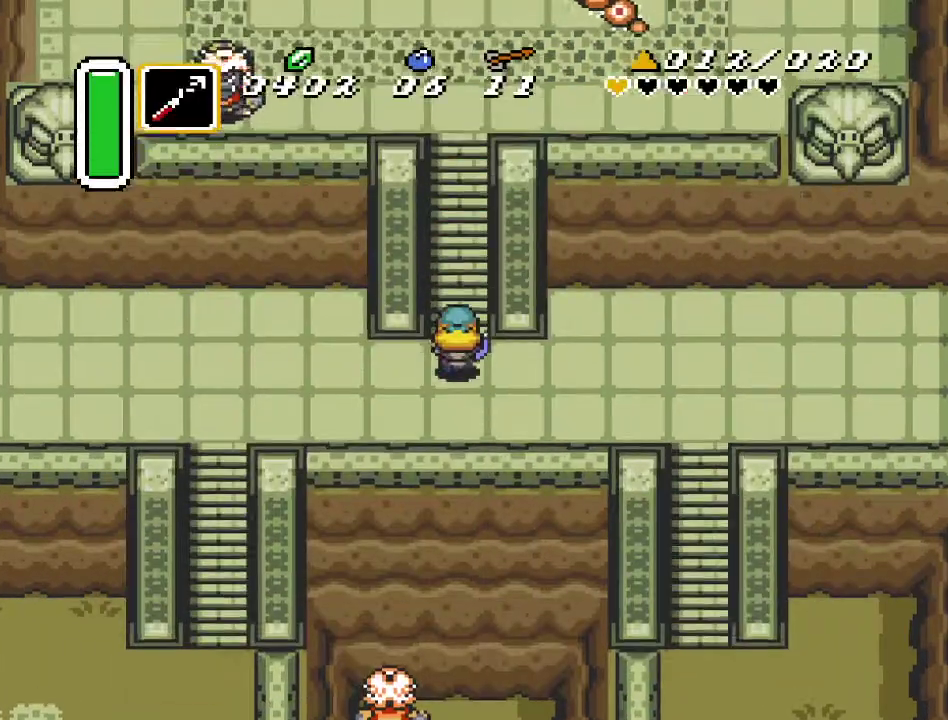
{"buttons": ["DPAD_UP"], "events": [[17, "DPAD_RIGHT", "down"], [100, "DPAD_RIGHT", "up"]]}
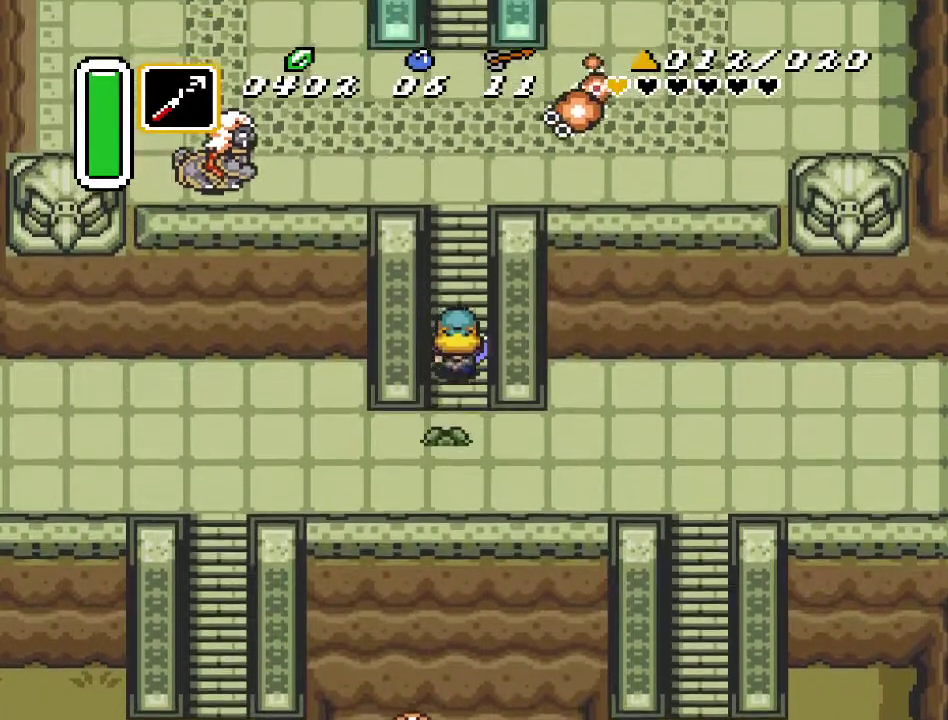
{"buttons": ["DPAD_UP"], "events": []}
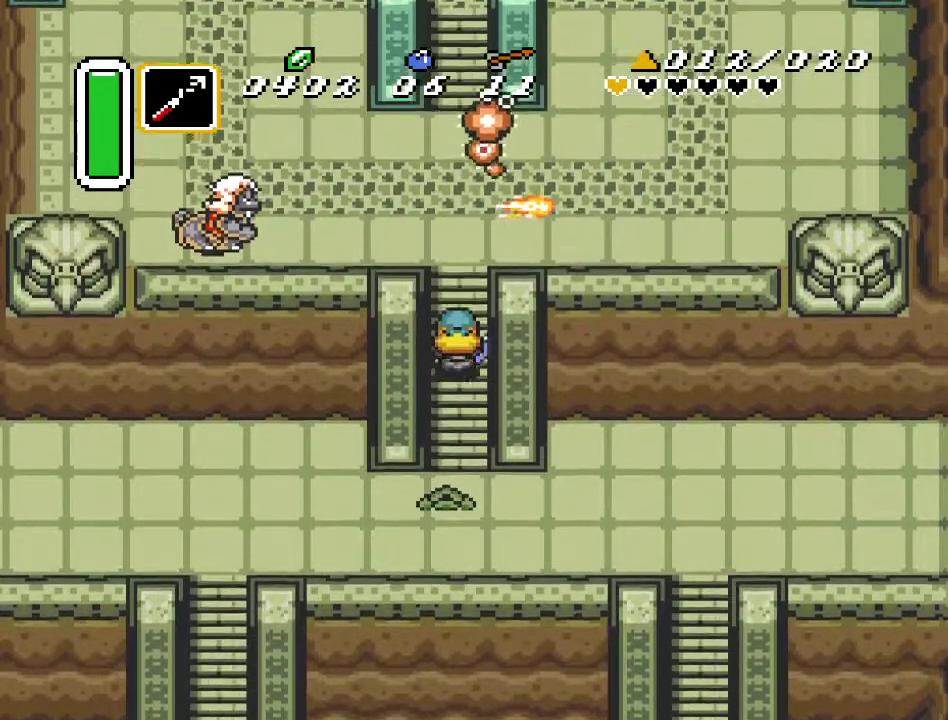
{"buttons": [], "events": [[167, "DPAD_UP", "up"], [200, "A", "down"], [200, "Y", "down"], [367, "A", "up"], [367, "Y", "up"]]}
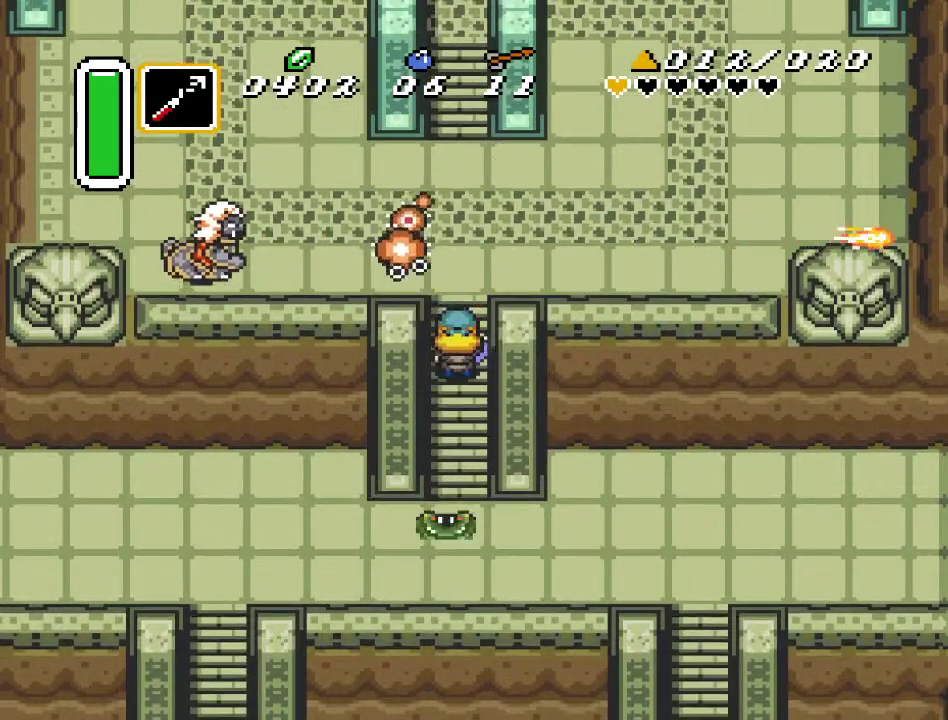
{"buttons": ["DPAD_UP"], "events": [[133, "DPAD_UP", "down"]]}
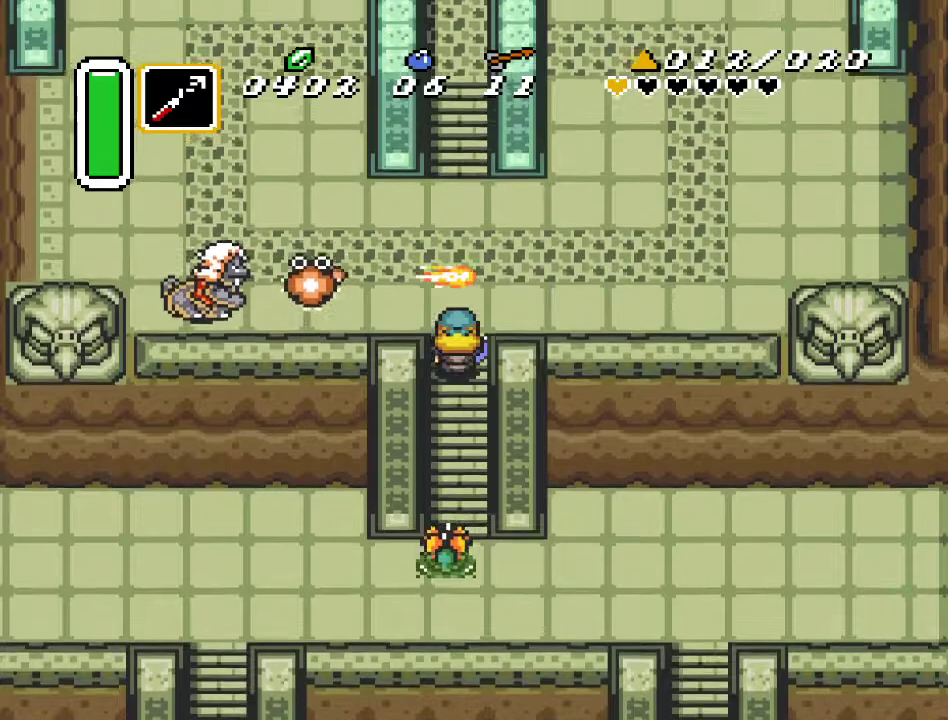
{"buttons": ["DPAD_UP"], "events": []}
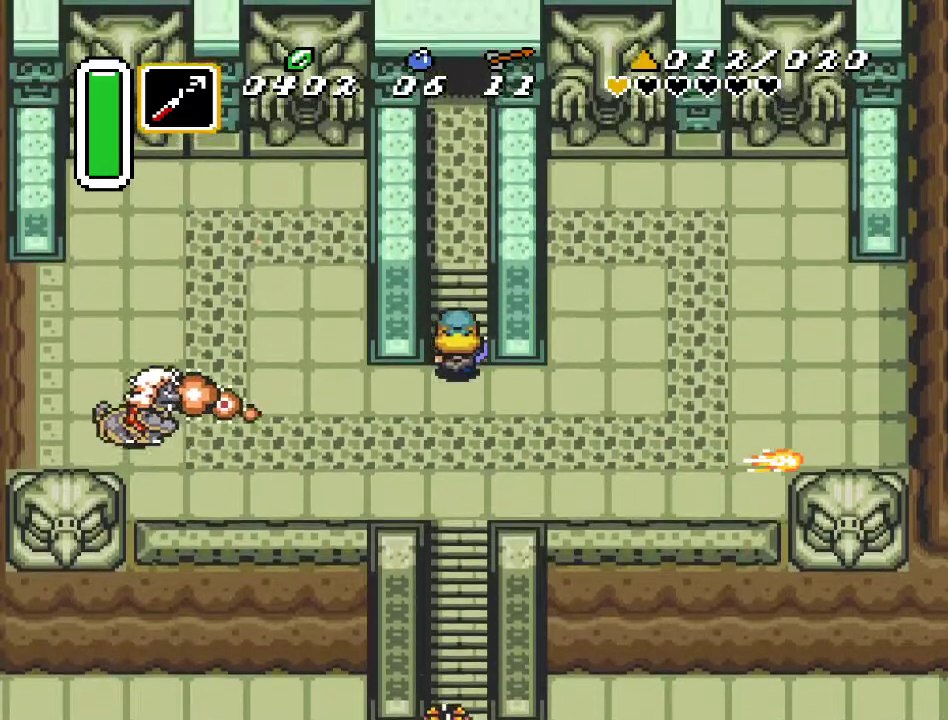
{"buttons": ["DPAD_UP"], "events": []}
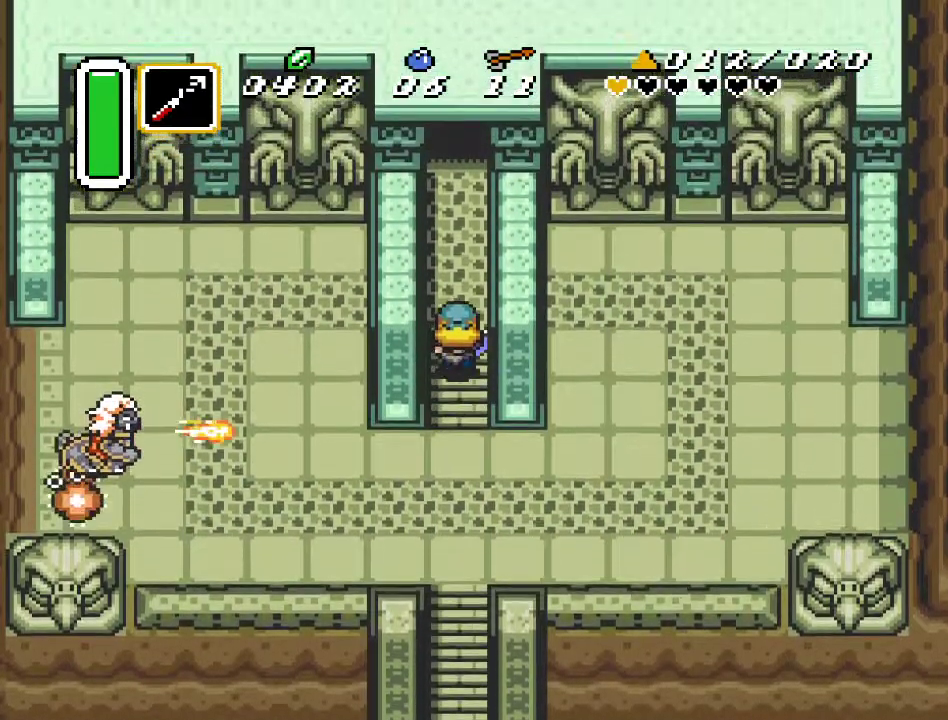
{"buttons": ["DPAD_UP"], "events": []}
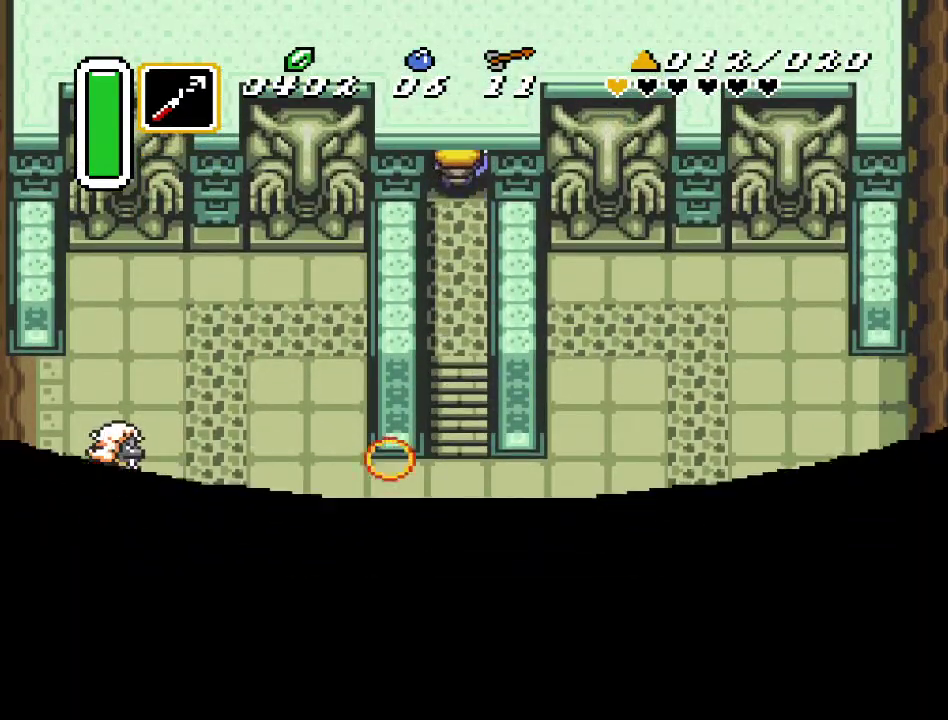
{"buttons": ["DPAD_UP"], "events": []}
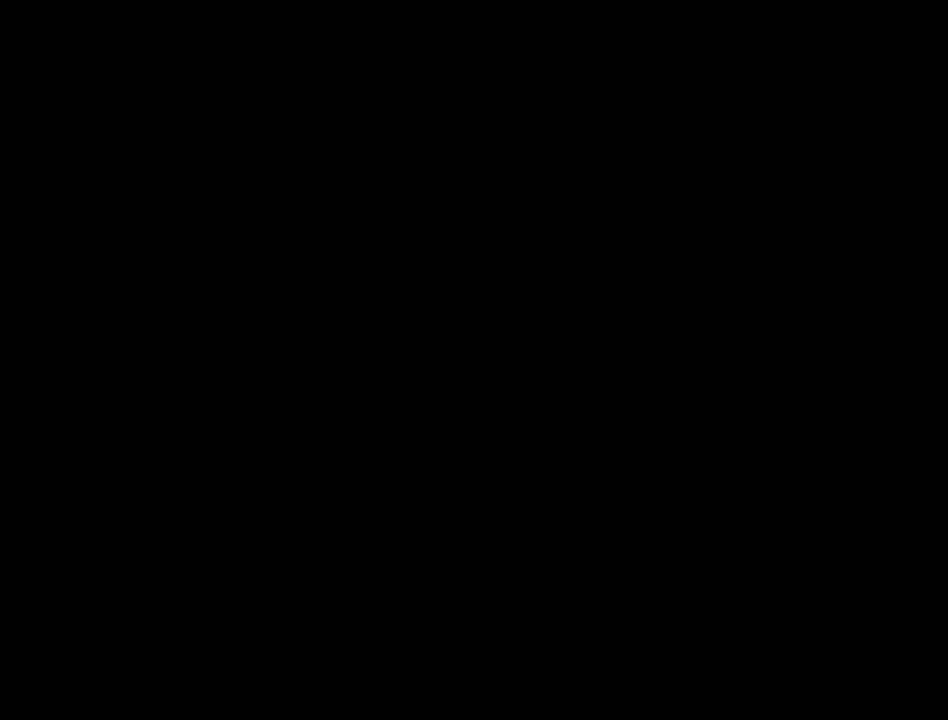
{"buttons": ["DPAD_UP"], "events": []}
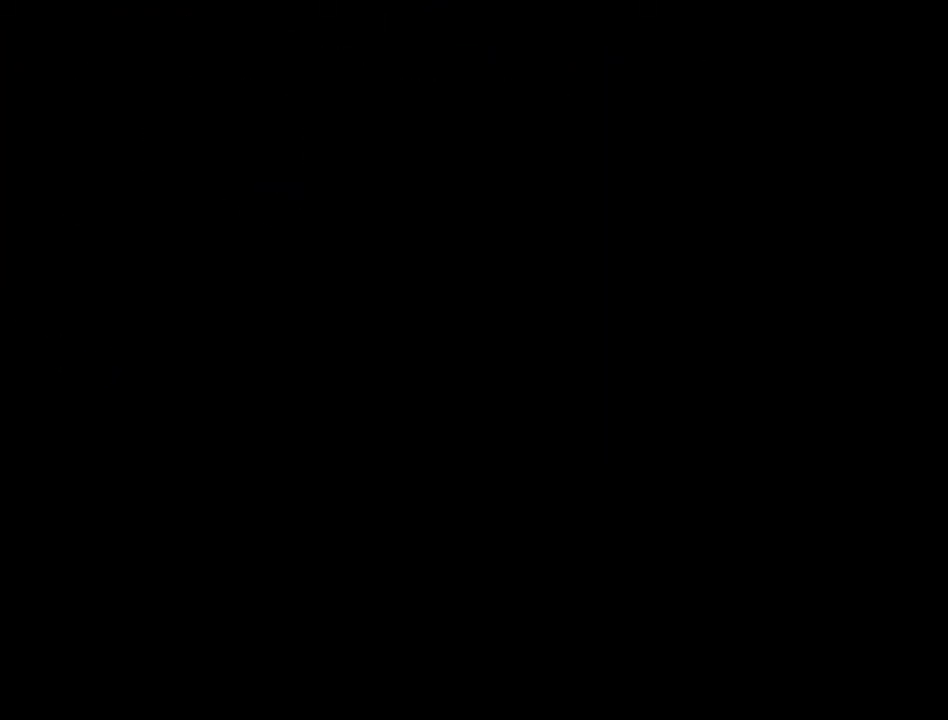
{"buttons": ["DPAD_UP"], "events": []}